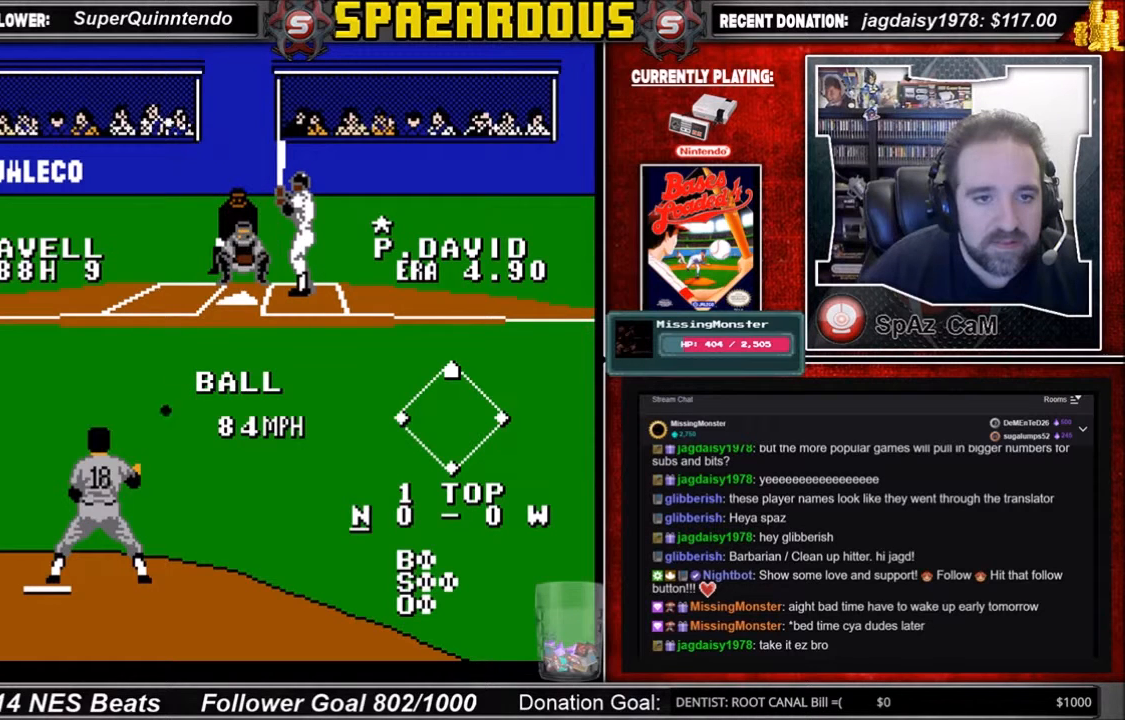
Gameplay with a controller (Nintendo layout); each line is a JSON object with the inputs held at the frame after it. "events" lists button and stick changes between this image and that frame as [ms after this image, input, new state], when the widget could be followed in between. Not read: L3 R3.
{"buttons": [], "events": [[167, "DPAD_LEFT", "down"], [267, "DPAD_LEFT", "up"]]}
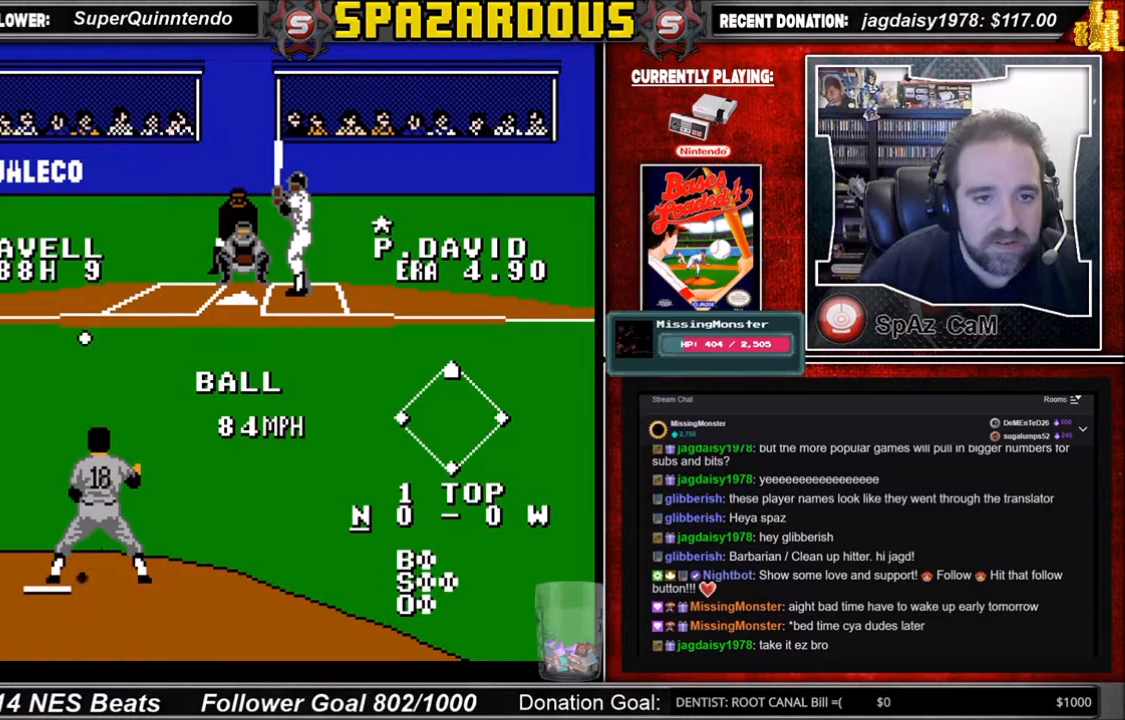
{"buttons": [], "events": []}
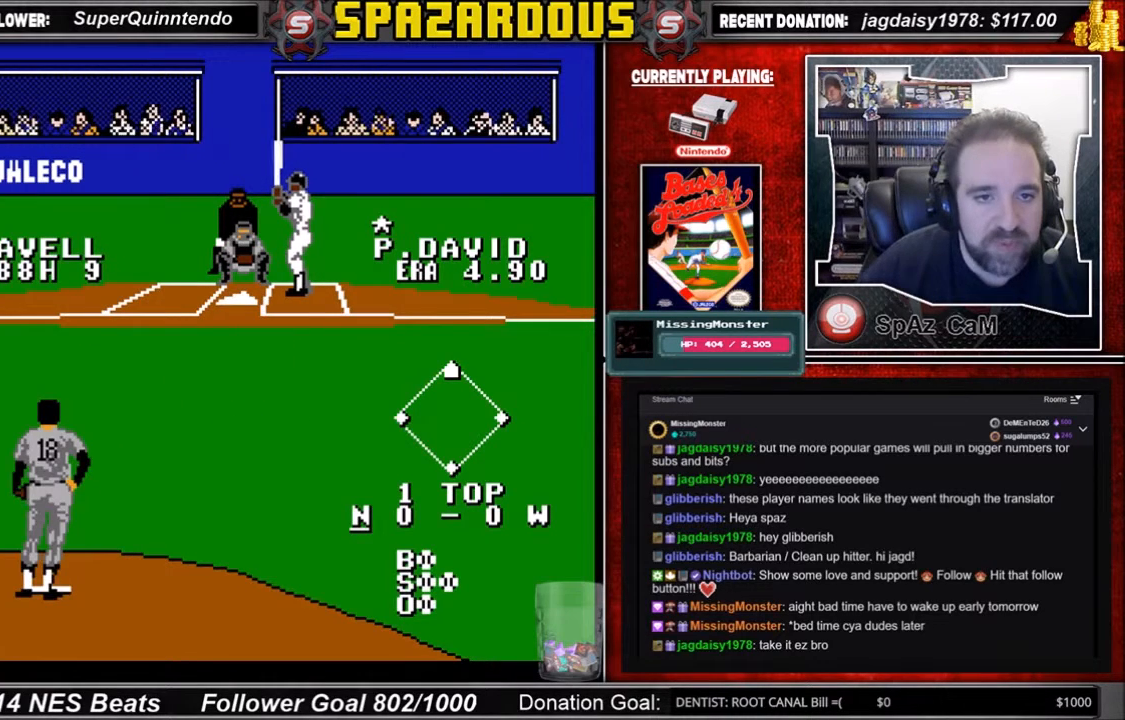
{"buttons": [], "events": []}
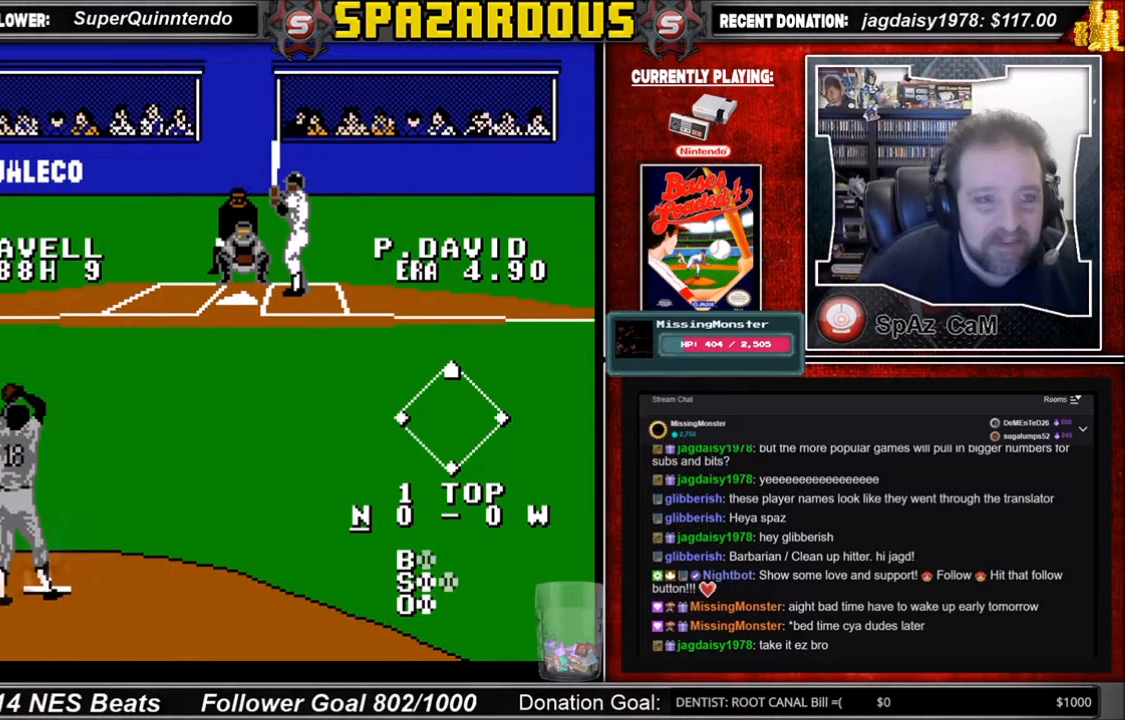
{"buttons": [], "events": []}
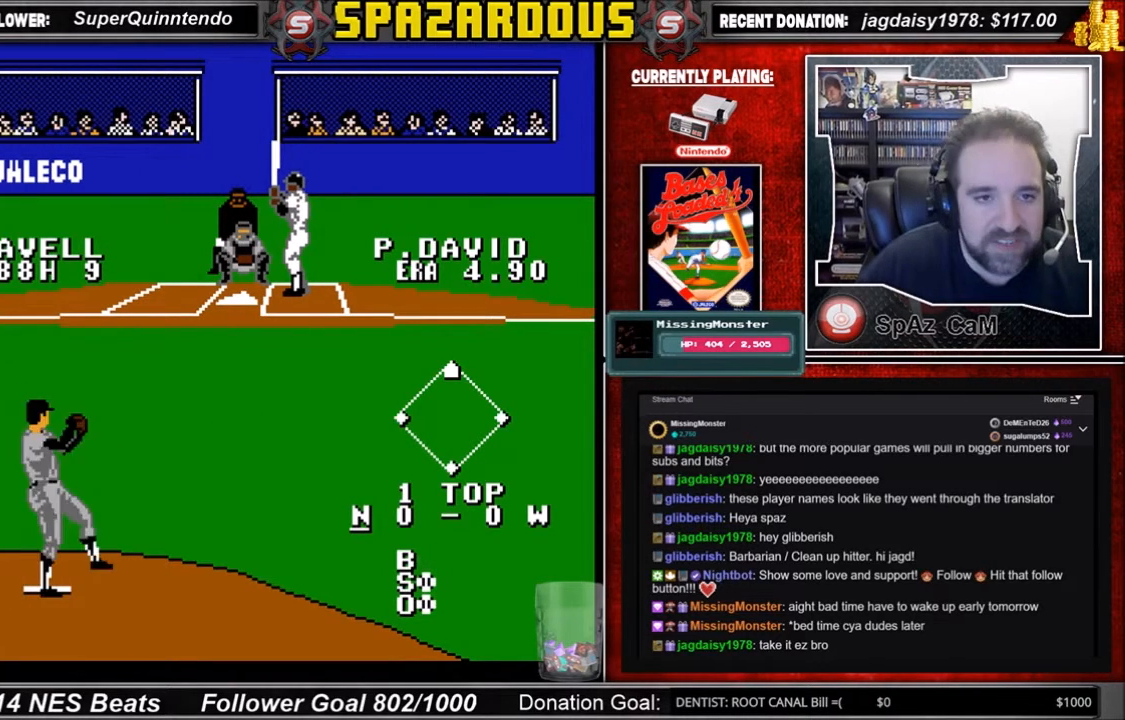
{"buttons": [], "events": []}
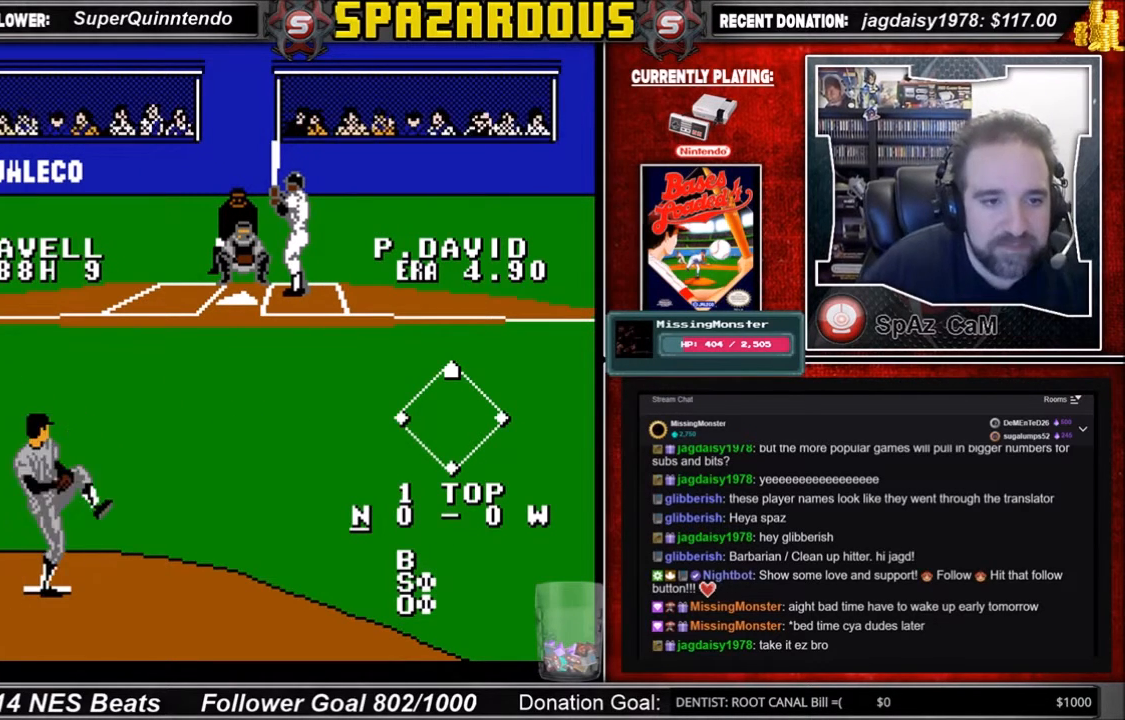
{"buttons": [], "events": []}
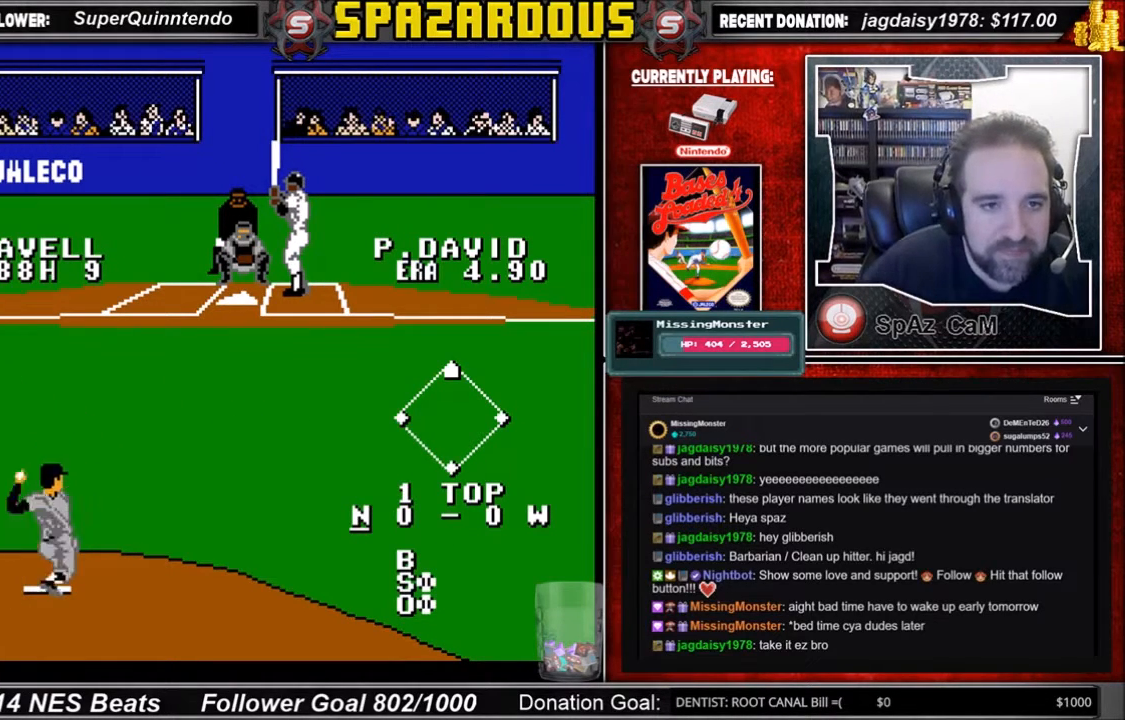
{"buttons": ["A"], "events": [[500, "A", "down"]]}
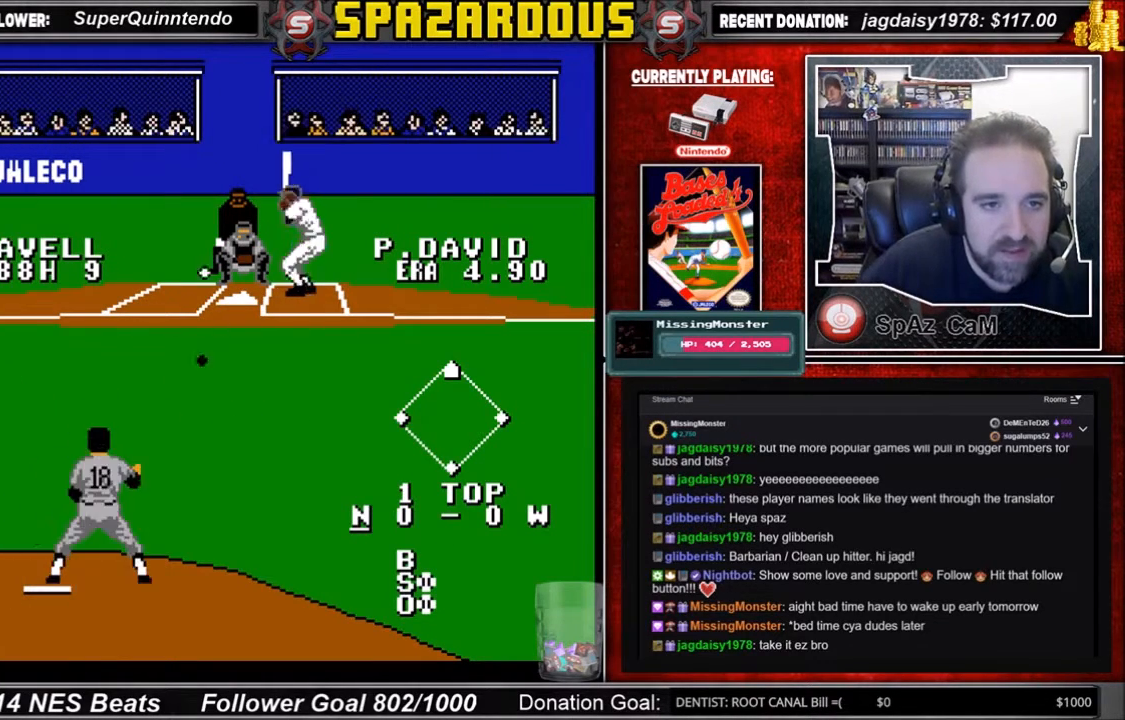
{"buttons": ["A"], "events": [[34, "DPAD_LEFT", "down"], [67, "DPAD_LEFT", "up"]]}
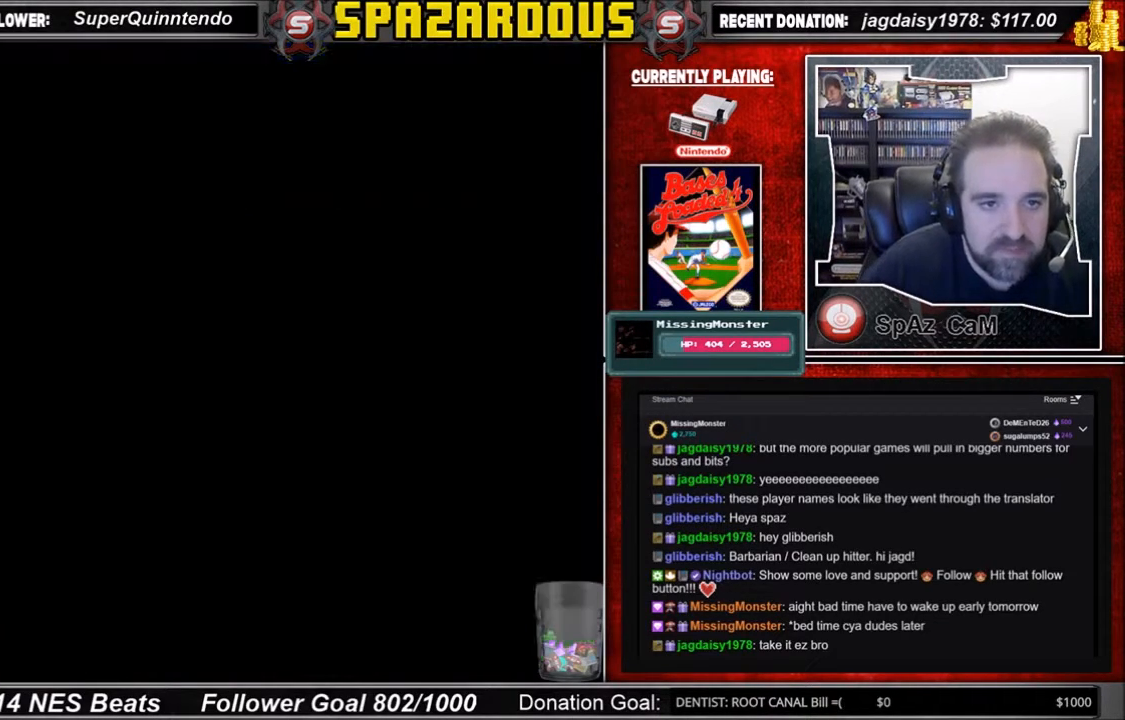
{"buttons": ["A"], "events": []}
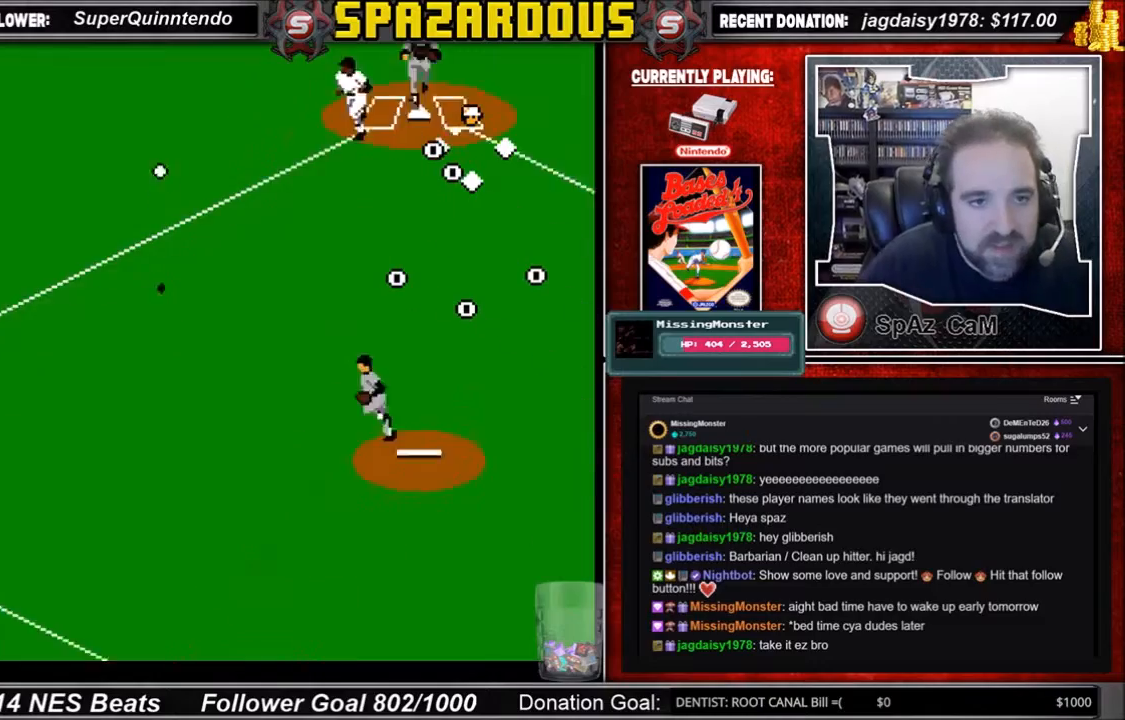
{"buttons": [], "events": [[367, "A", "up"]]}
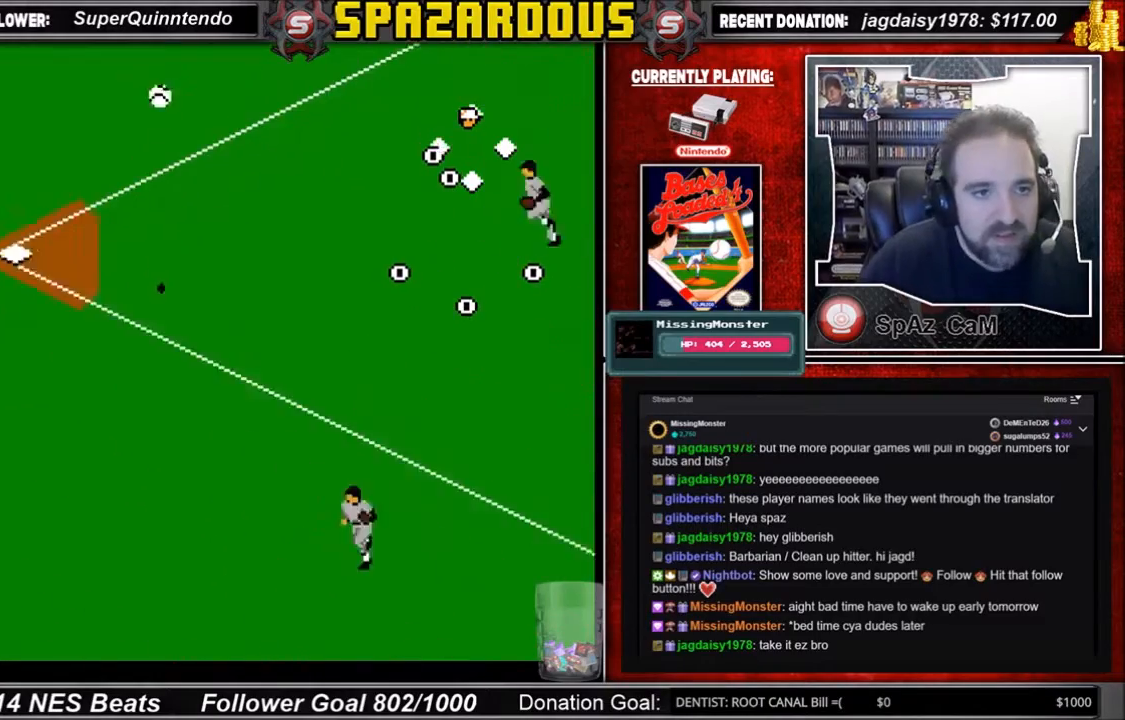
{"buttons": [], "events": []}
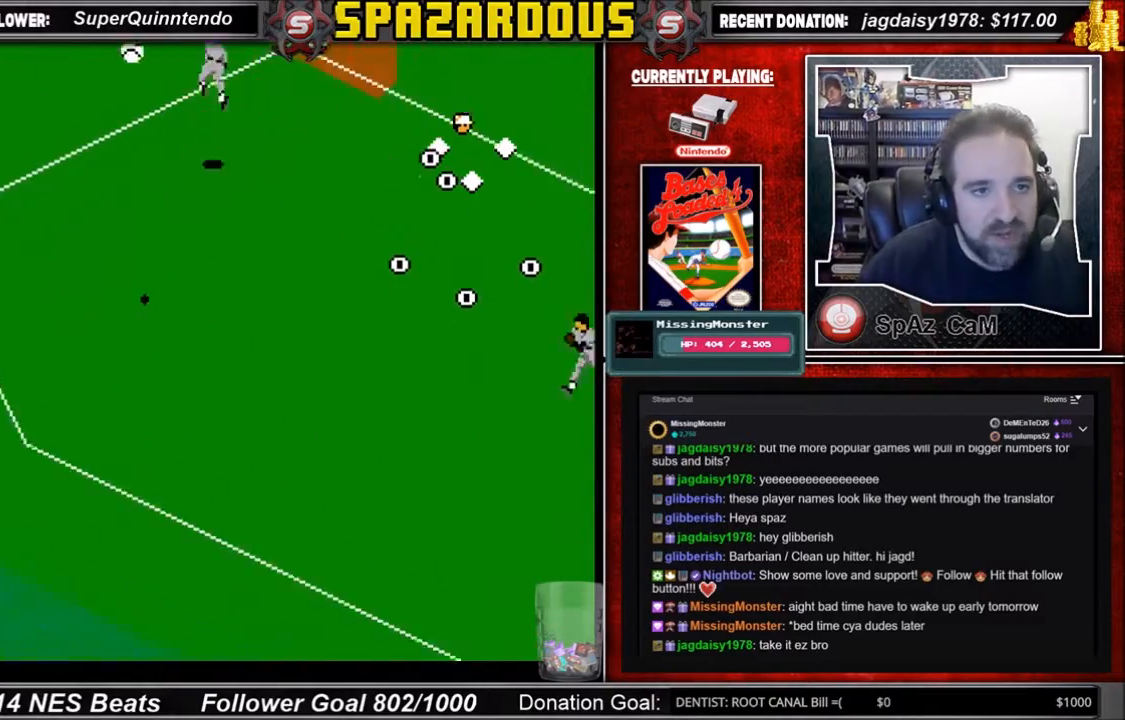
{"buttons": [], "events": []}
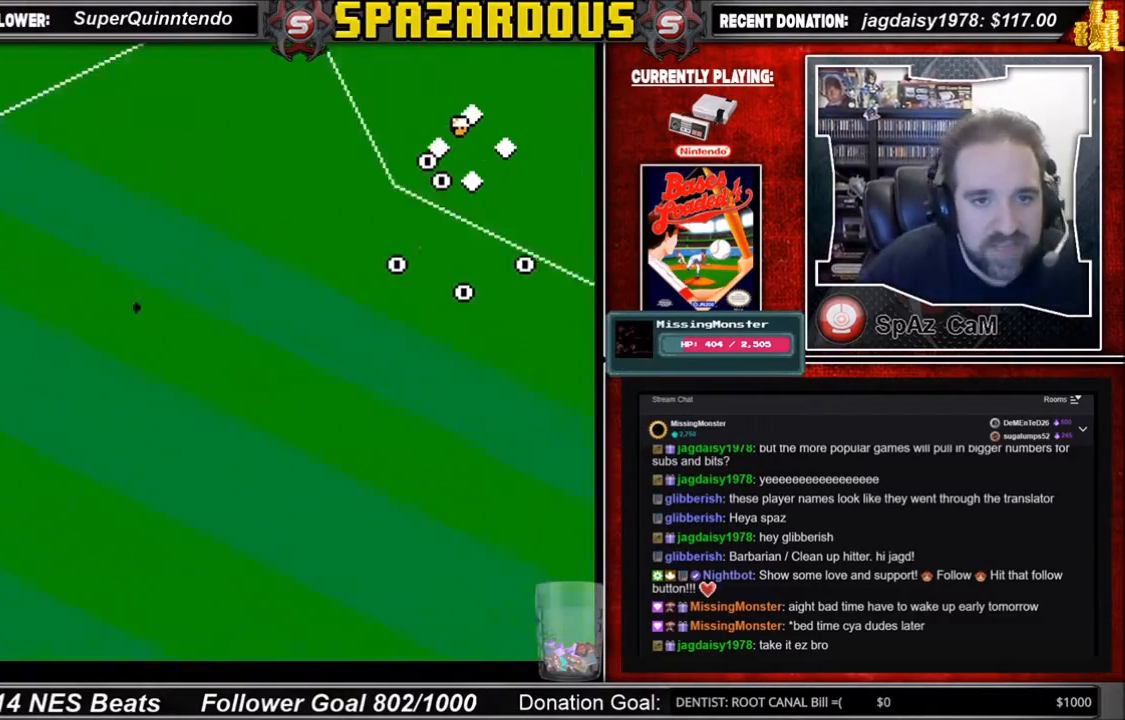
{"buttons": [], "events": []}
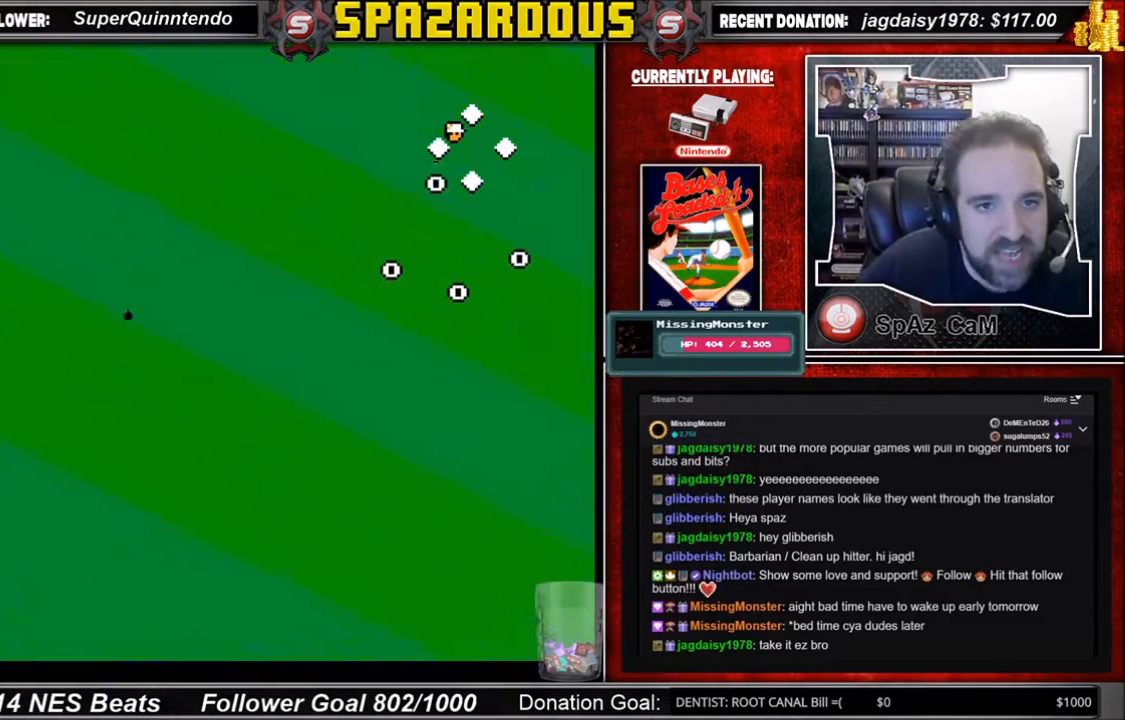
{"buttons": [], "events": []}
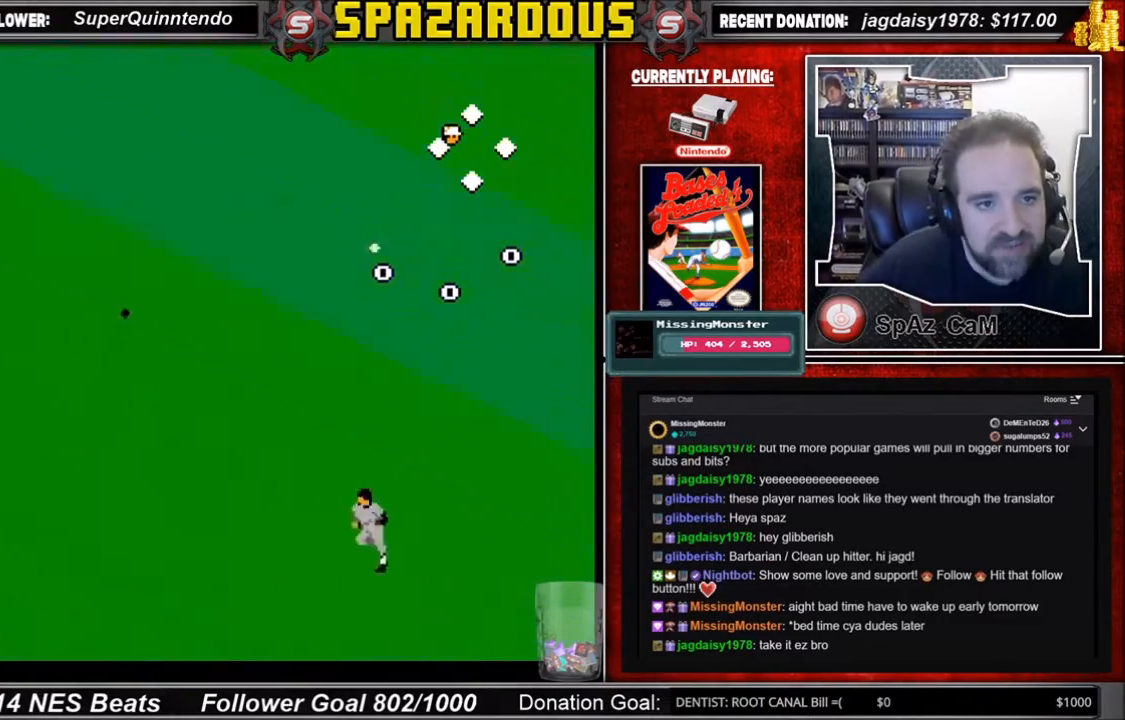
{"buttons": [], "events": []}
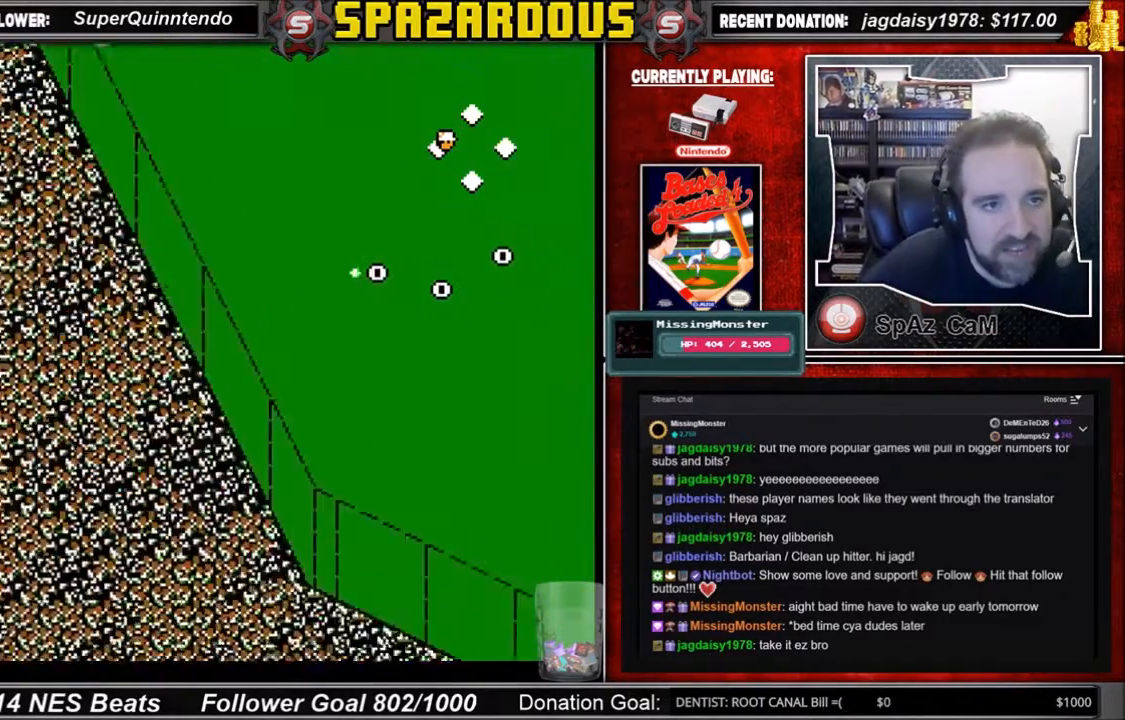
{"buttons": [], "events": []}
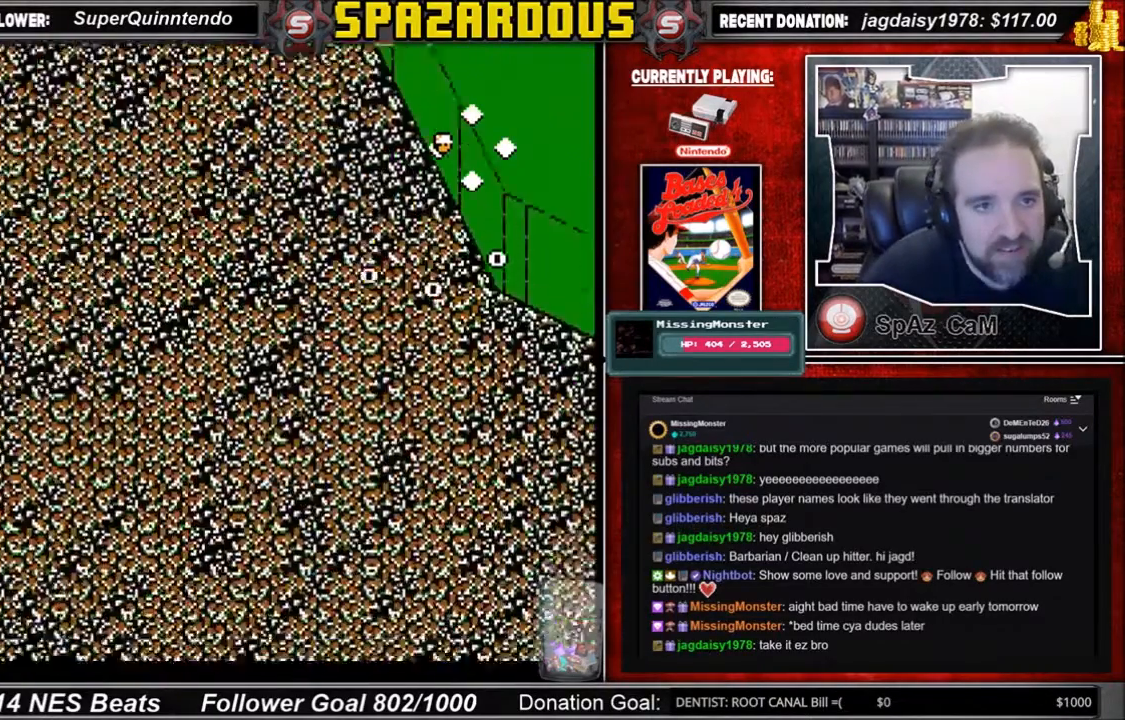
{"buttons": [], "events": []}